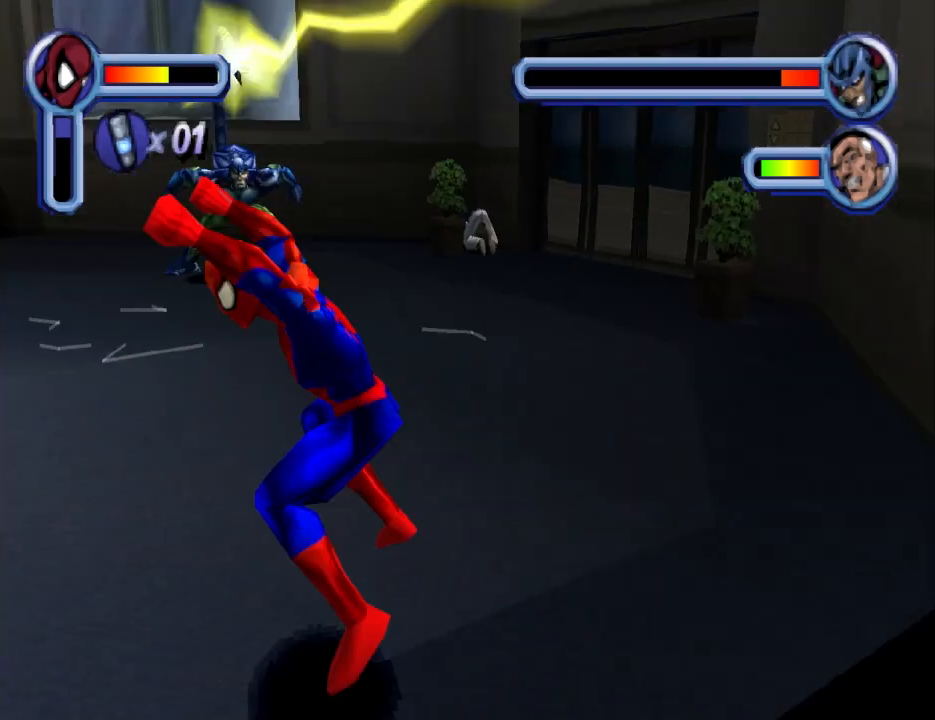
Gameplay with a controller (PlayStation layout); each line is a JSON object with the inputs held at the frame after it. "events" lists button and stick changes between this image and that frame as [ms after this image, input, new state], when the widget could be followed in between. Not read: L2 R2 left_stick right_stick.
{"buttons": ["CROSS", "DPAD_UP", "DPAD_LEFT"], "events": [[67, "DPAD_LEFT", "up"], [67, "DPAD_UP", "down"], [267, "CROSS", "down"], [367, "DPAD_LEFT", "down"]]}
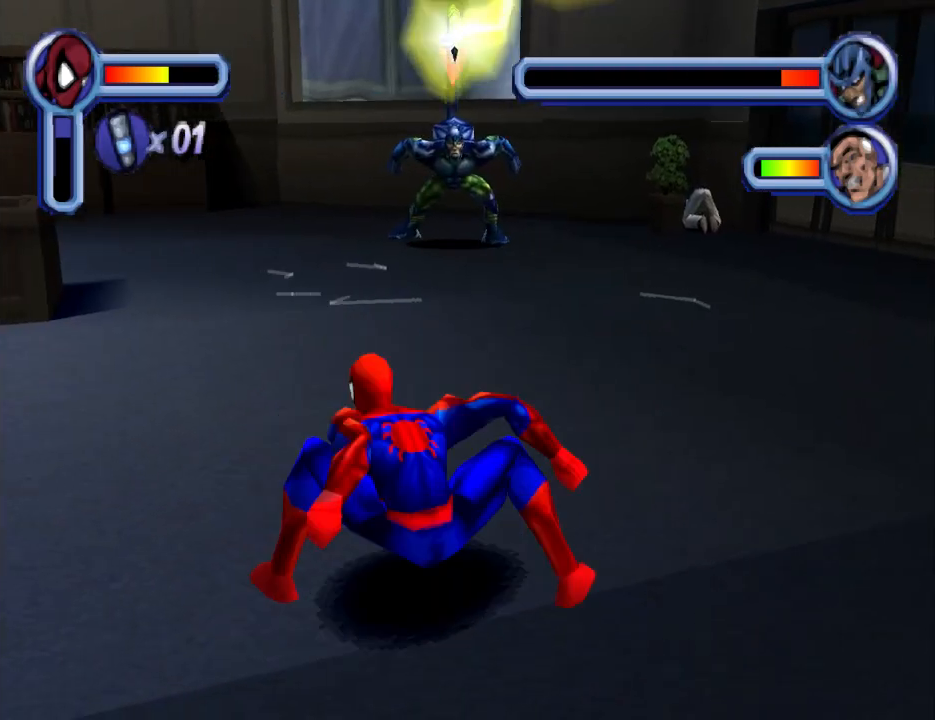
{"buttons": ["DPAD_UP"], "events": [[67, "CROSS", "up"], [367, "DPAD_LEFT", "up"]]}
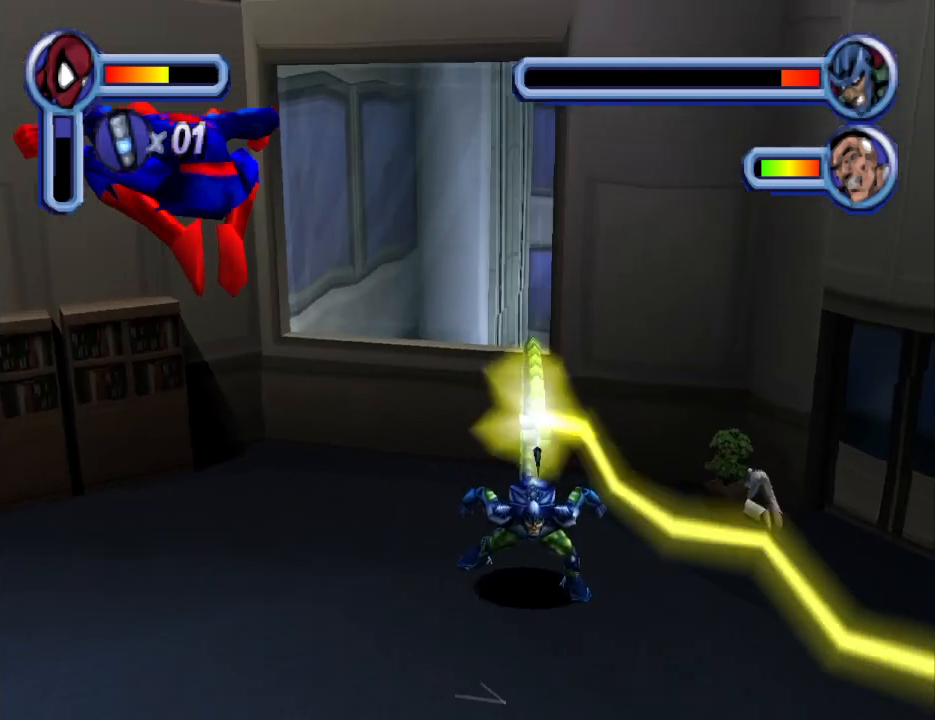
{"buttons": ["TRIANGLE", "DPAD_UP"], "events": [[33, "DPAD_RIGHT", "down"], [233, "DPAD_RIGHT", "up"], [300, "TRIANGLE", "down"]]}
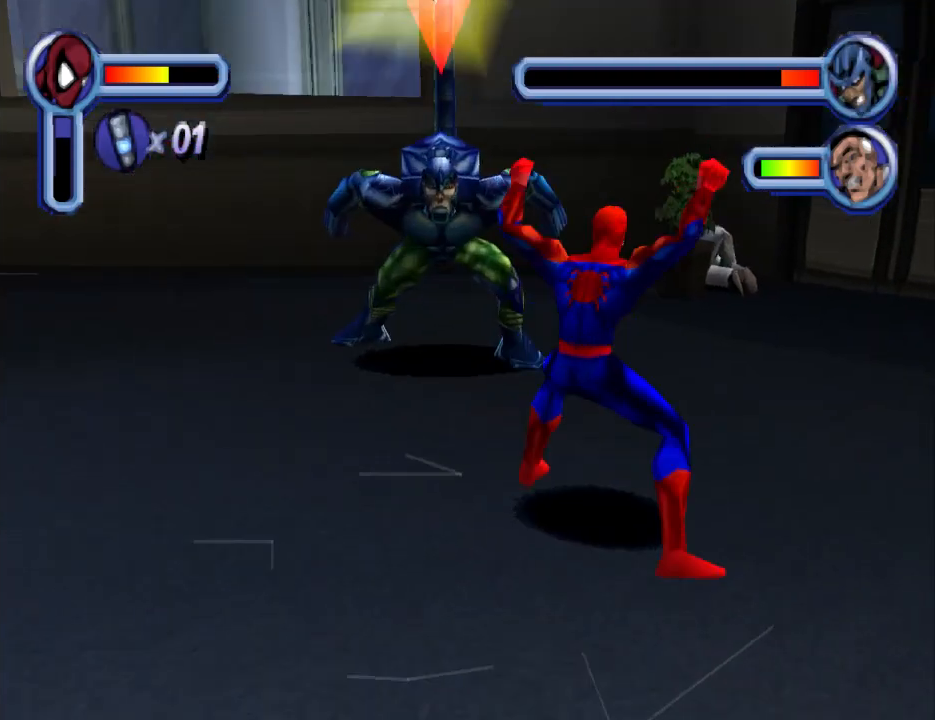
{"buttons": ["CIRCLE", "DPAD_UP"], "events": [[300, "TRIANGLE", "up"], [500, "CIRCLE", "down"]]}
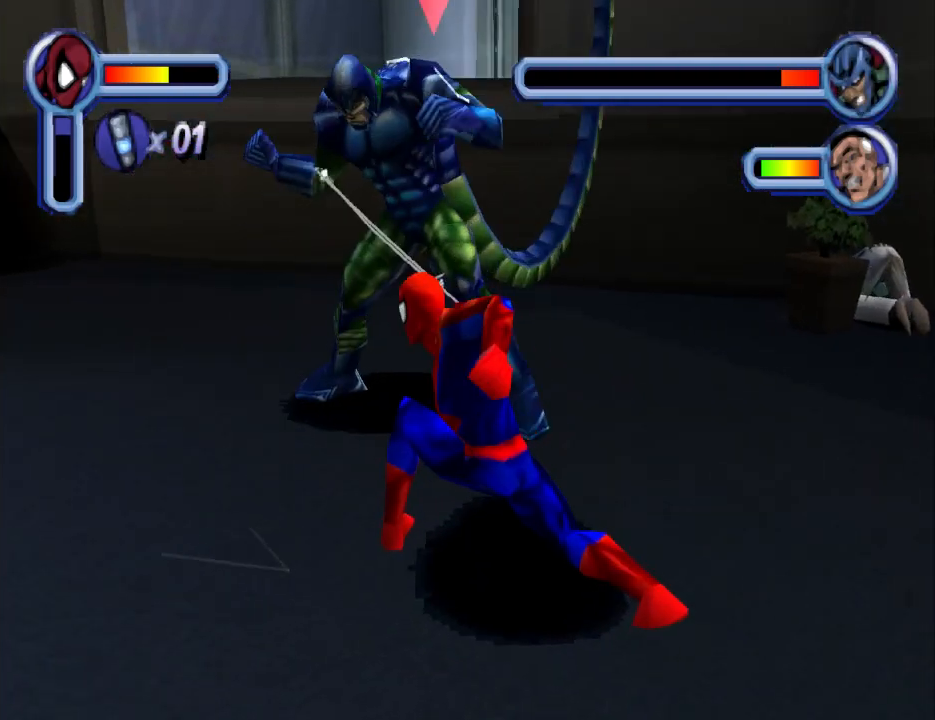
{"buttons": ["CIRCLE", "DPAD_UP"], "events": [[167, "CIRCLE", "up"], [233, "CIRCLE", "down"], [367, "CIRCLE", "up"], [400, "CIRCLE", "down"]]}
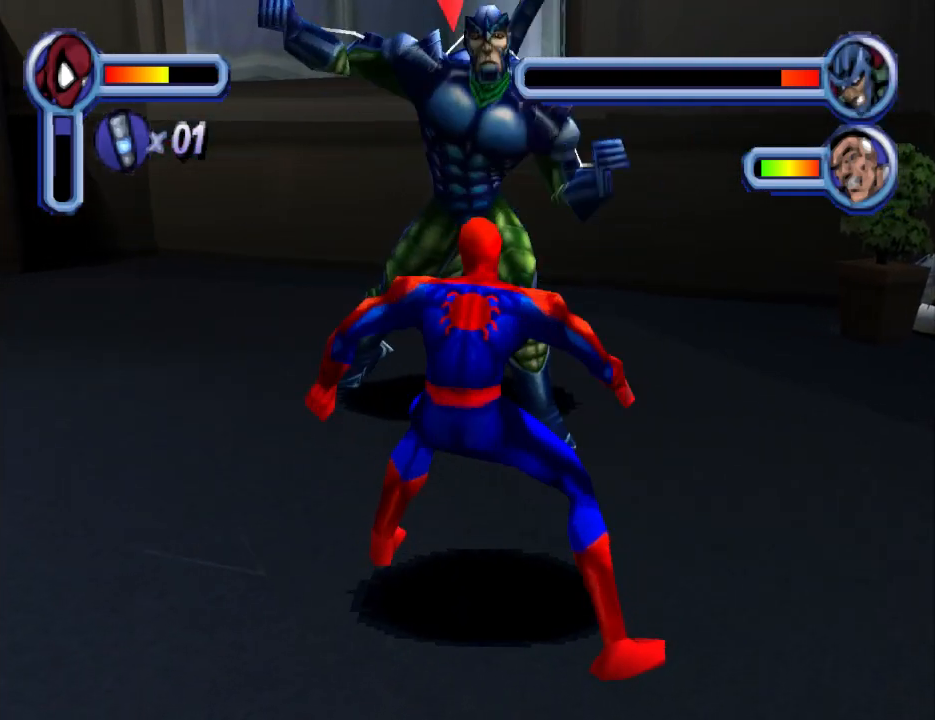
{"buttons": ["CIRCLE", "DPAD_UP"], "events": [[33, "CIRCLE", "up"], [100, "CIRCLE", "down"], [233, "CIRCLE", "up"], [300, "CIRCLE", "down"], [400, "CIRCLE", "up"], [500, "CIRCLE", "down"]]}
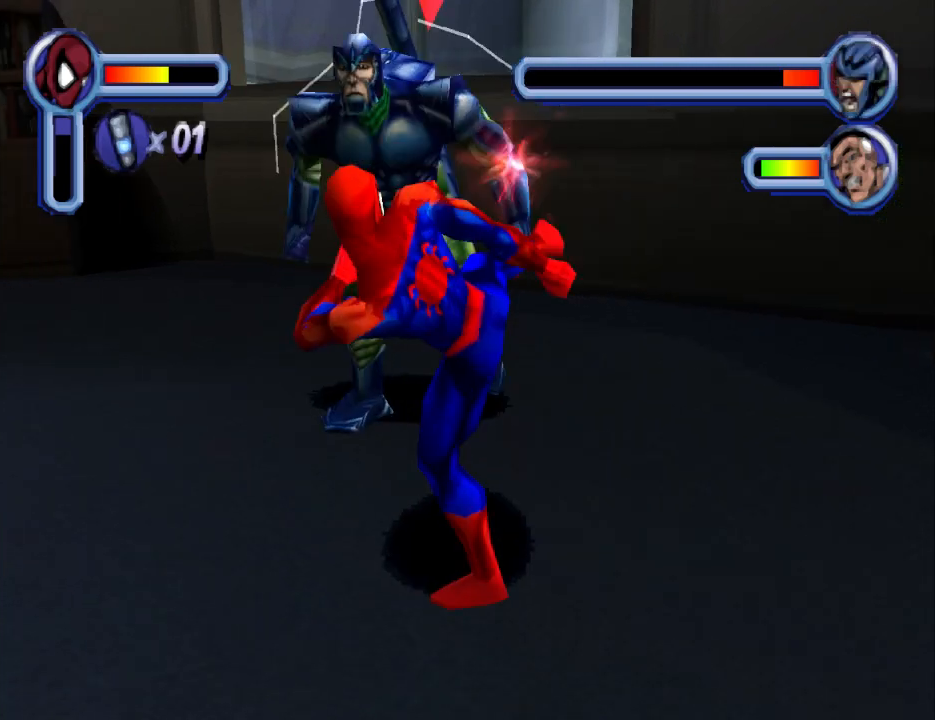
{"buttons": ["CIRCLE", "DPAD_UP"], "events": [[133, "CIRCLE", "up"], [233, "CIRCLE", "down"], [333, "CIRCLE", "up"], [400, "CIRCLE", "down"]]}
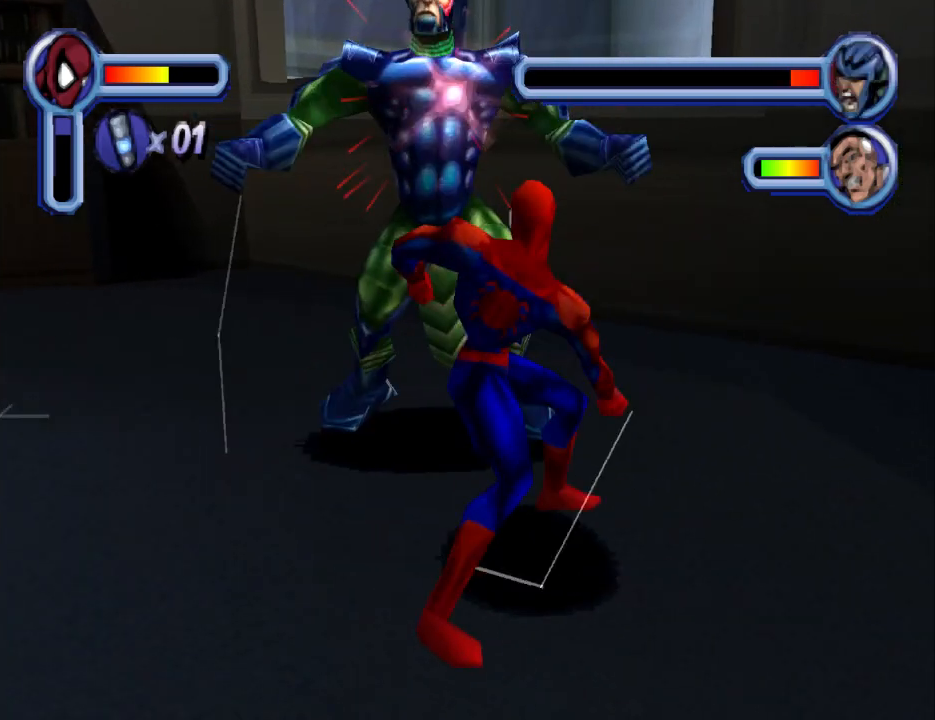
{"buttons": ["DPAD_UP"], "events": [[67, "CIRCLE", "up"], [133, "CIRCLE", "down"], [267, "CIRCLE", "up"], [333, "CIRCLE", "down"], [467, "CIRCLE", "up"]]}
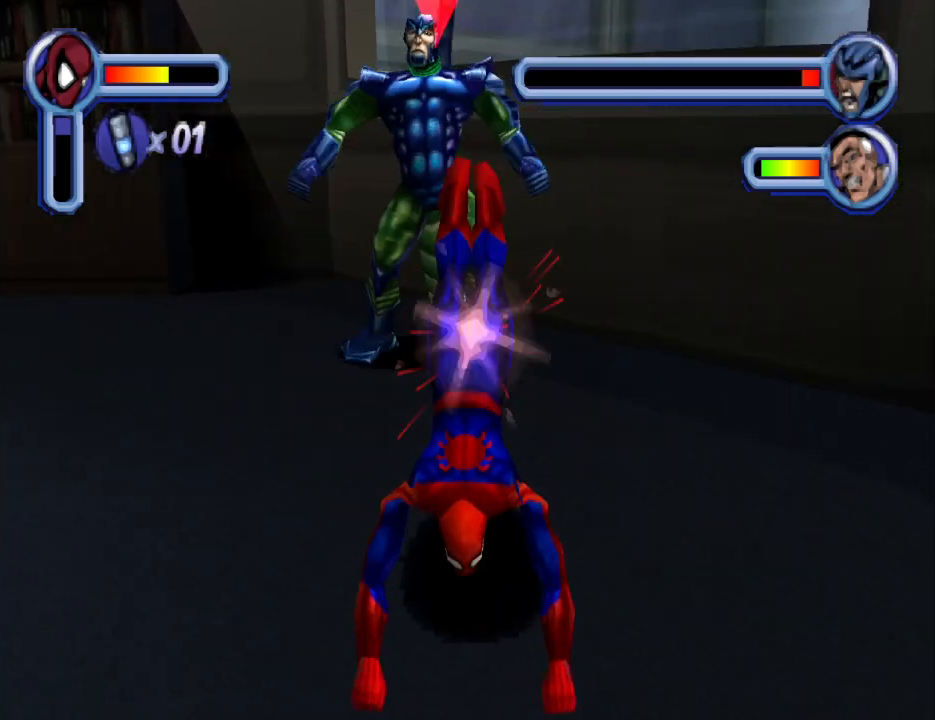
{"buttons": ["CROSS", "DPAD_DOWN"], "events": [[67, "CIRCLE", "down"], [133, "CIRCLE", "up"], [233, "DPAD_UP", "up"], [400, "CROSS", "down"], [400, "DPAD_DOWN", "down"]]}
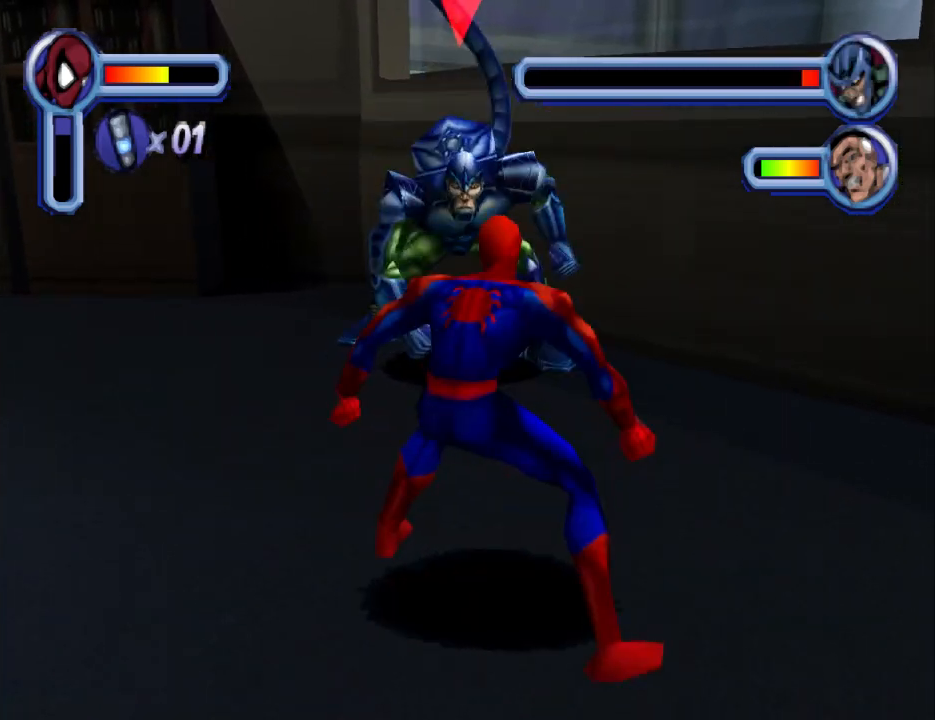
{"buttons": ["DPAD_LEFT"], "events": [[167, "CROSS", "up"], [333, "DPAD_DOWN", "up"], [333, "DPAD_LEFT", "down"]]}
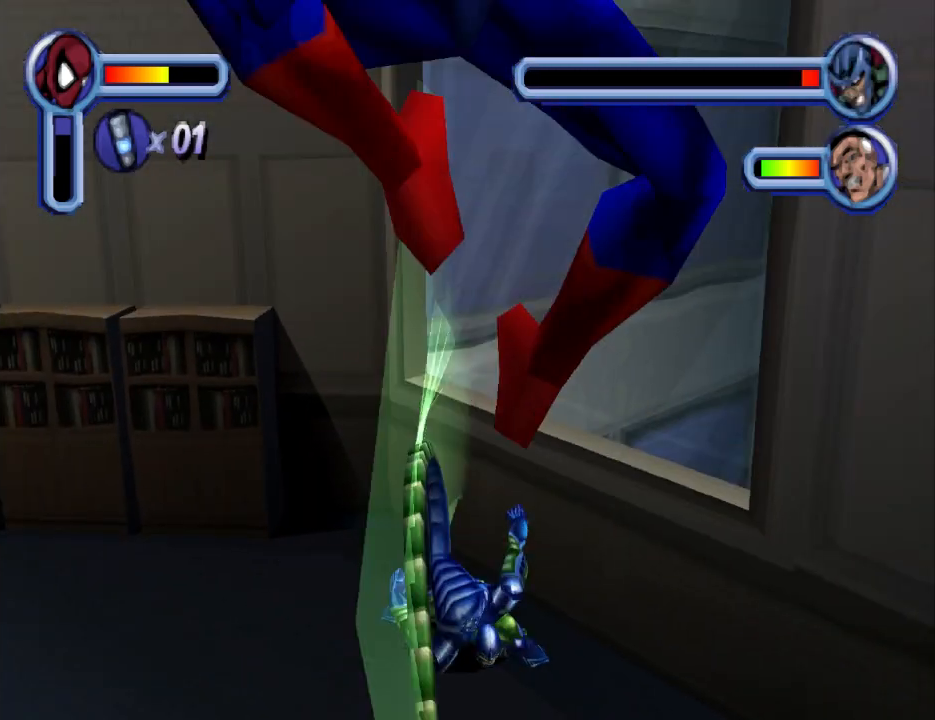
{"buttons": ["DPAD_UP"], "events": [[33, "DPAD_UP", "down"], [333, "DPAD_LEFT", "up"]]}
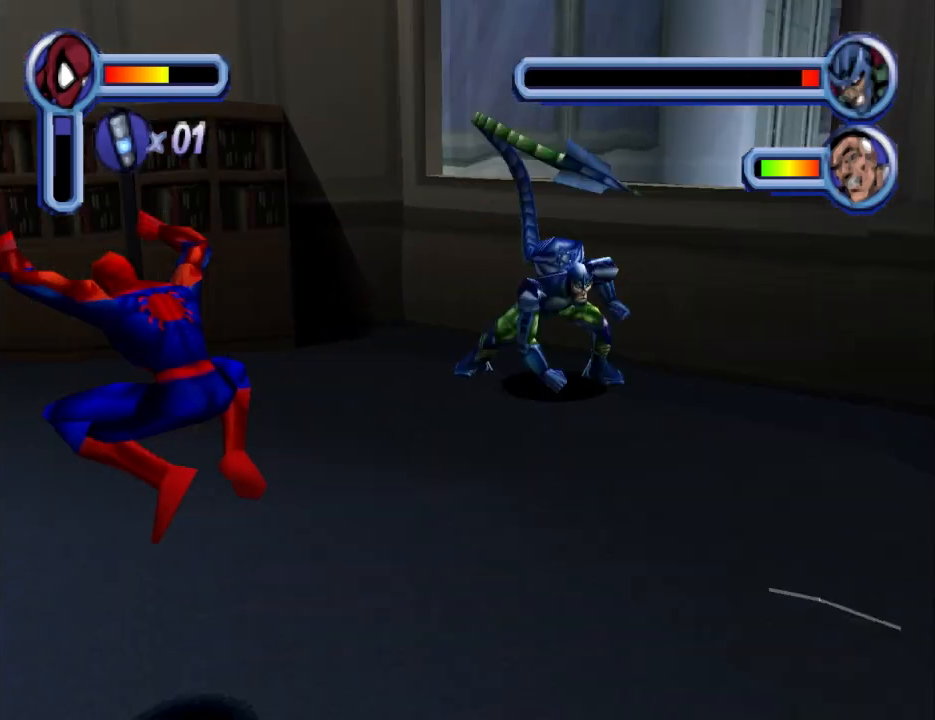
{"buttons": ["CIRCLE", "DPAD_UP"], "events": [[133, "DPAD_RIGHT", "down"], [167, "DPAD_RIGHT", "up"], [400, "CIRCLE", "down"]]}
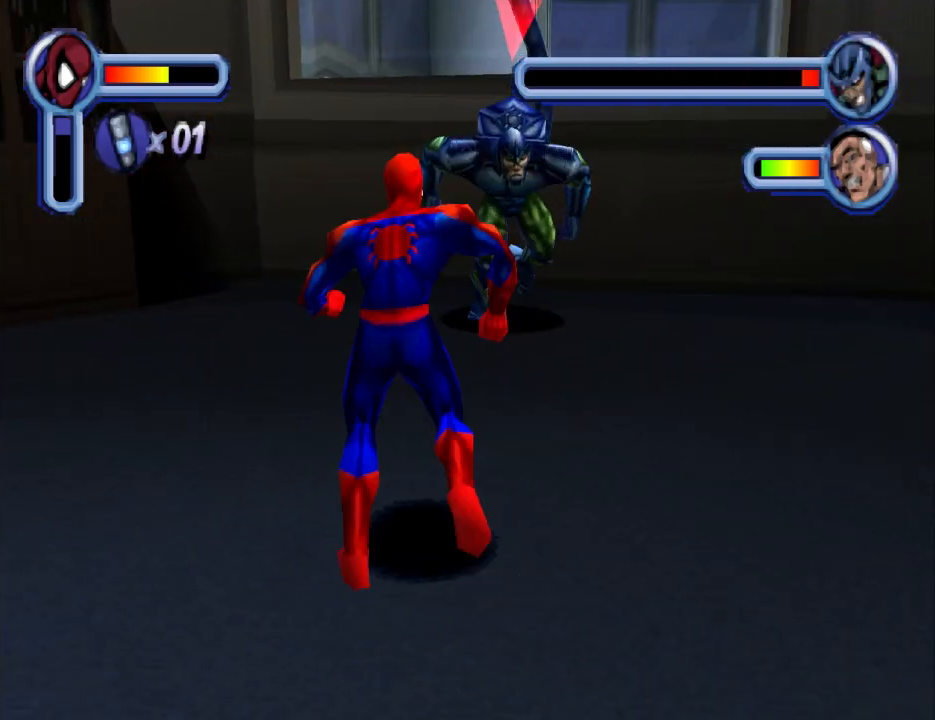
{"buttons": ["CIRCLE", "DPAD_UP"], "events": [[167, "CIRCLE", "up"], [233, "CIRCLE", "down"], [400, "CIRCLE", "up"], [467, "CIRCLE", "down"]]}
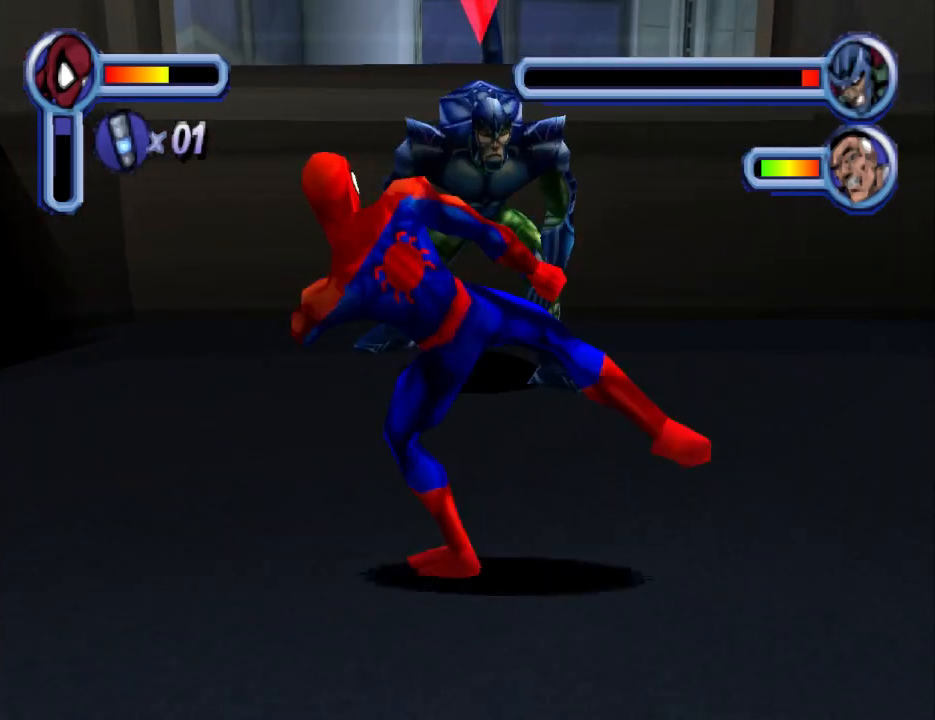
{"buttons": ["CIRCLE", "DPAD_UP"], "events": [[133, "CIRCLE", "up"], [167, "CIRCLE", "down"], [333, "CIRCLE", "up"], [367, "CIRCLE", "down"]]}
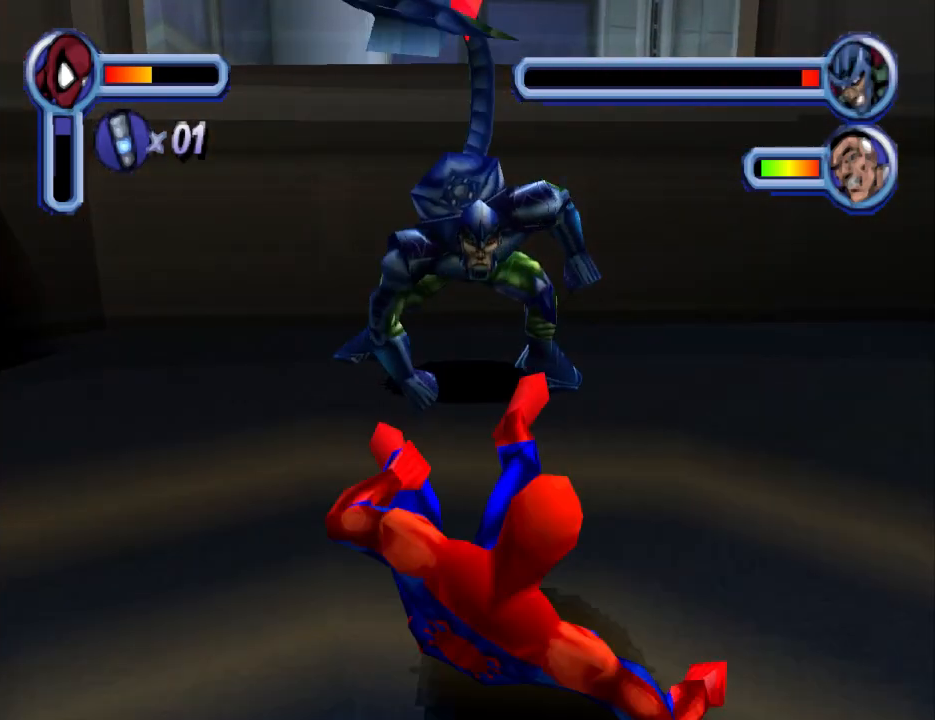
{"buttons": [], "events": [[67, "CIRCLE", "up"], [233, "DPAD_UP", "up"], [333, "DPAD_UP", "down"], [367, "CROSS", "down"], [500, "CROSS", "up"], [500, "DPAD_UP", "up"]]}
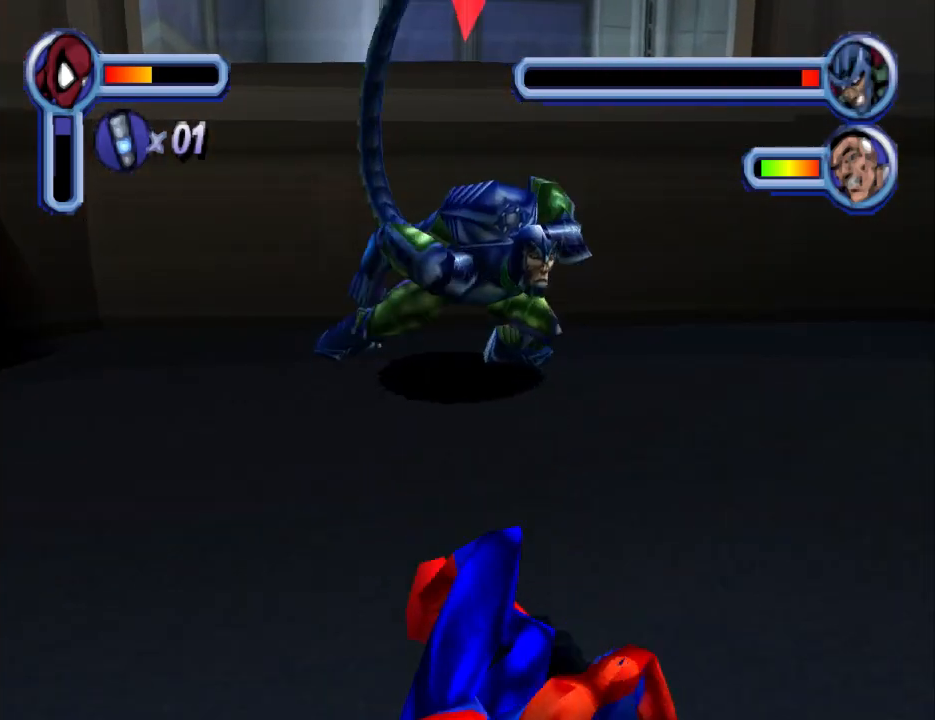
{"buttons": ["CROSS", "DPAD_UP"], "events": [[100, "CROSS", "down"], [200, "CROSS", "up"], [200, "DPAD_UP", "down"], [267, "CROSS", "down"], [300, "DPAD_UP", "up"], [400, "CROSS", "up"], [400, "DPAD_UP", "down"], [467, "CROSS", "down"]]}
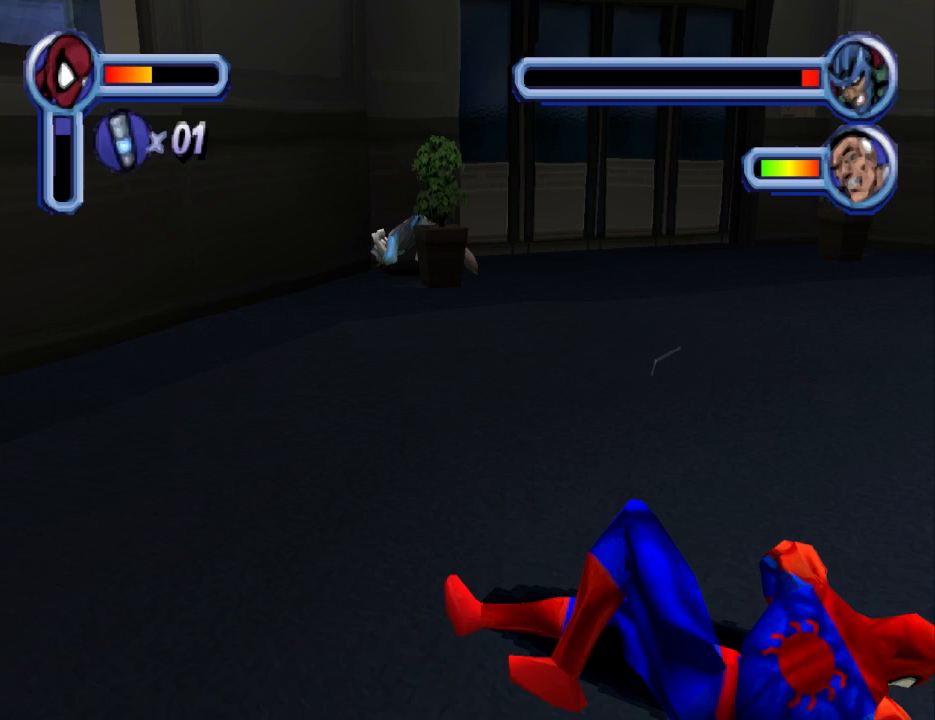
{"buttons": ["DPAD_UP"], "events": [[100, "CROSS", "up"]]}
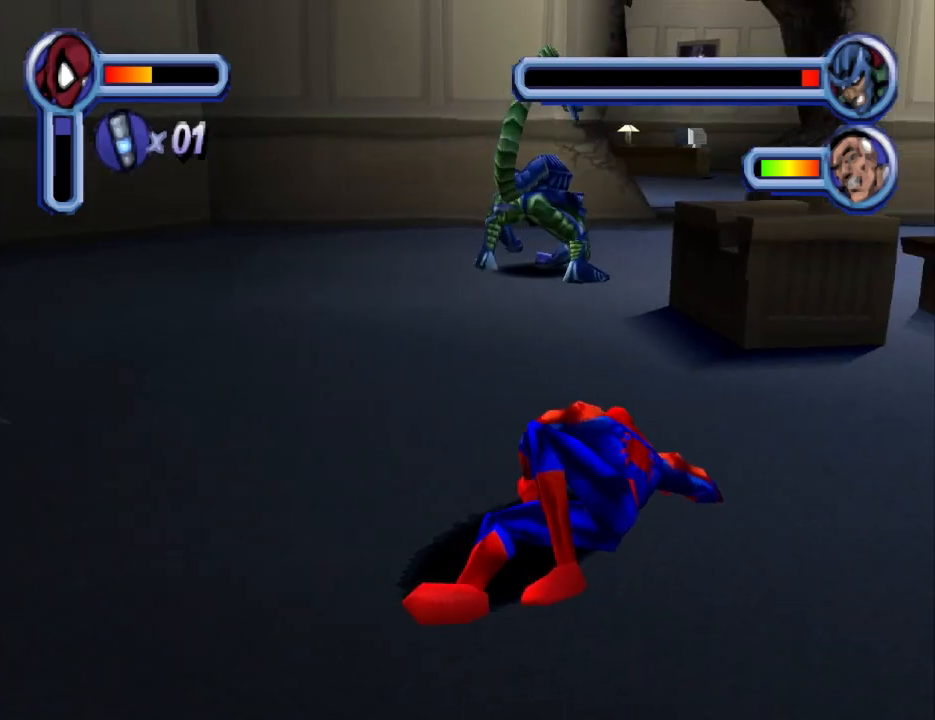
{"buttons": ["DPAD_UP"], "events": [[67, "DPAD_UP", "up"], [167, "DPAD_UP", "down"], [267, "DPAD_UP", "up"], [400, "DPAD_UP", "down"]]}
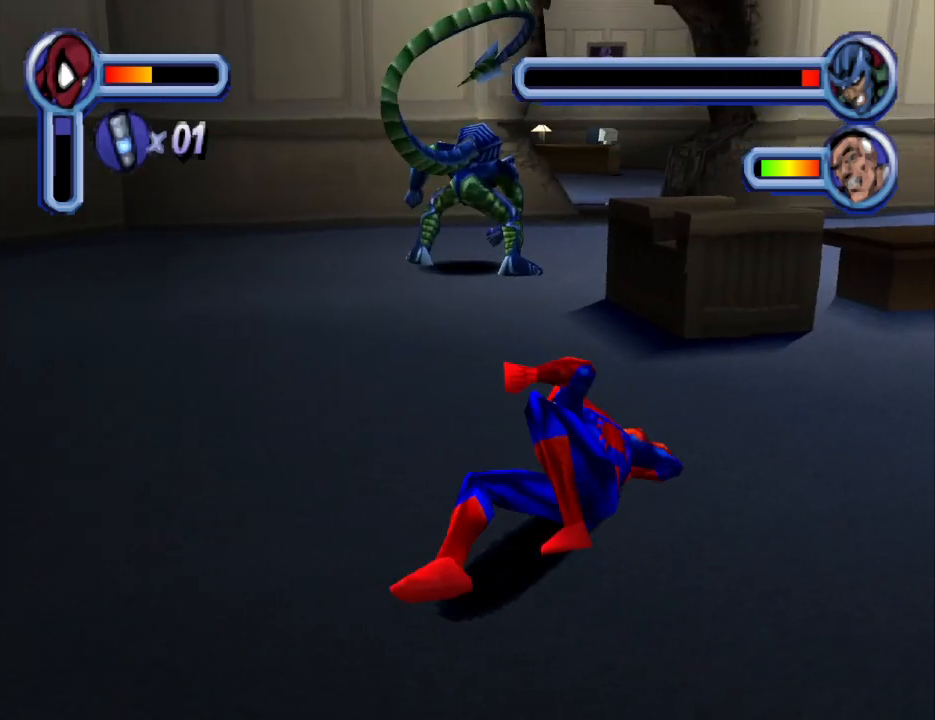
{"buttons": ["DPAD_UP"], "events": [[33, "DPAD_UP", "up"], [133, "DPAD_UP", "down"]]}
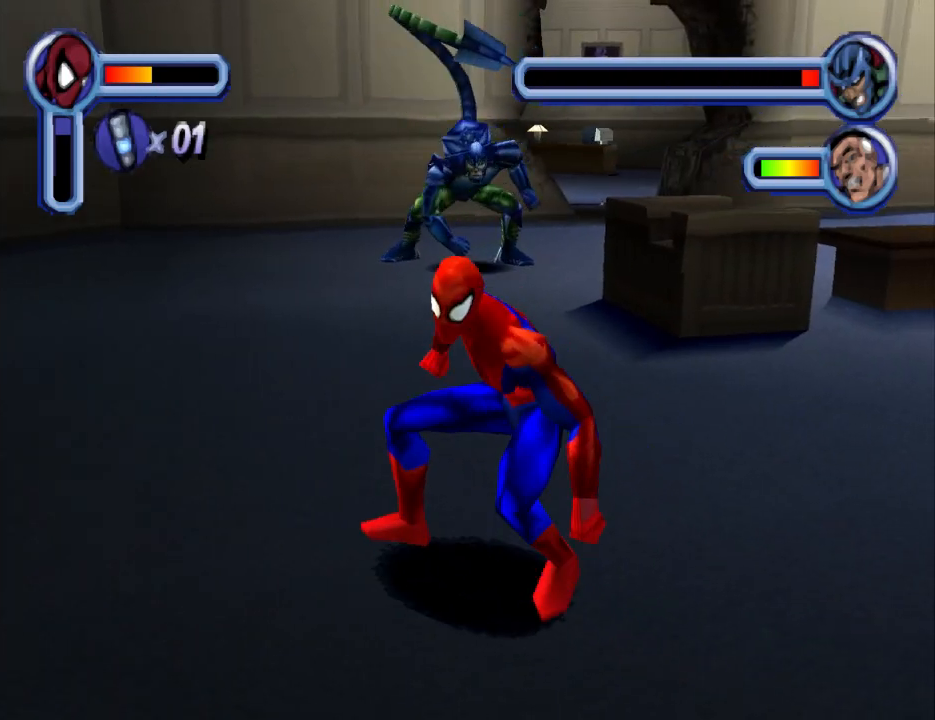
{"buttons": ["DPAD_UP"], "events": []}
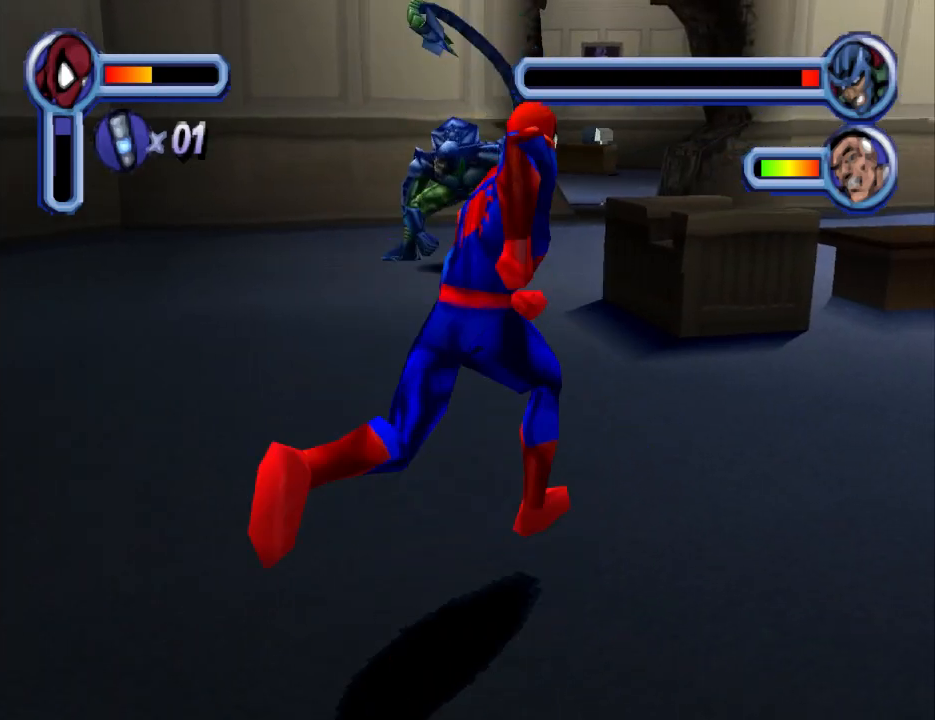
{"buttons": ["DPAD_UP"], "events": []}
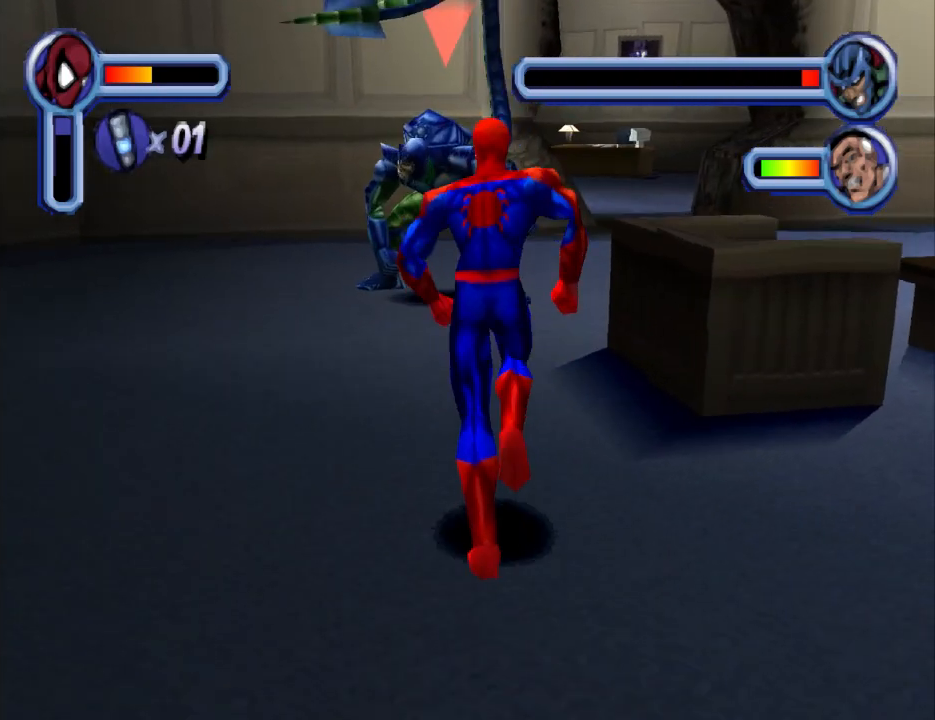
{"buttons": ["DPAD_UP"], "events": [[367, "CIRCLE", "down"], [500, "CIRCLE", "up"]]}
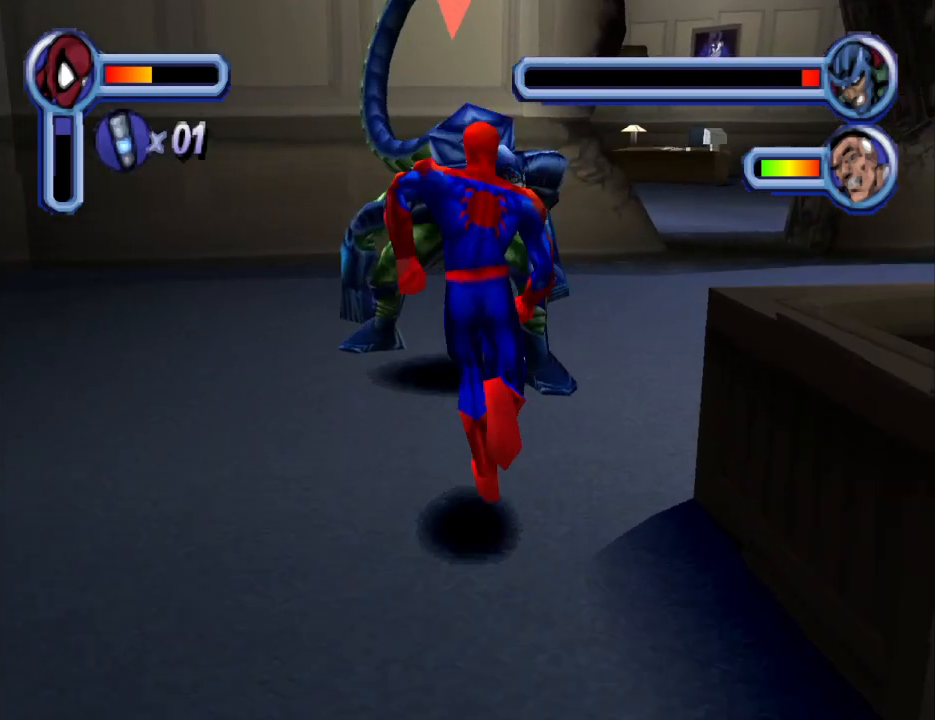
{"buttons": ["CIRCLE", "DPAD_UP"], "events": [[67, "CIRCLE", "down"], [200, "CIRCLE", "up"], [267, "CIRCLE", "down"], [367, "CIRCLE", "up"], [400, "CIRCLE", "down"]]}
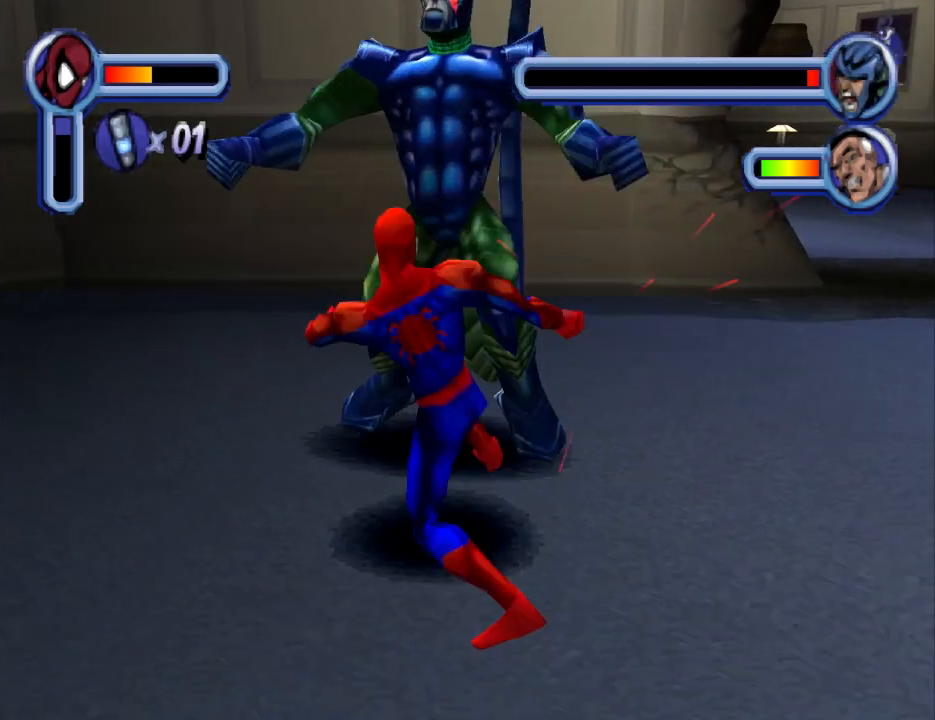
{"buttons": ["CIRCLE", "DPAD_UP"], "events": [[33, "CIRCLE", "up"], [100, "CIRCLE", "down"], [200, "CIRCLE", "up"], [267, "CIRCLE", "down"], [433, "CIRCLE", "up"], [500, "CIRCLE", "down"]]}
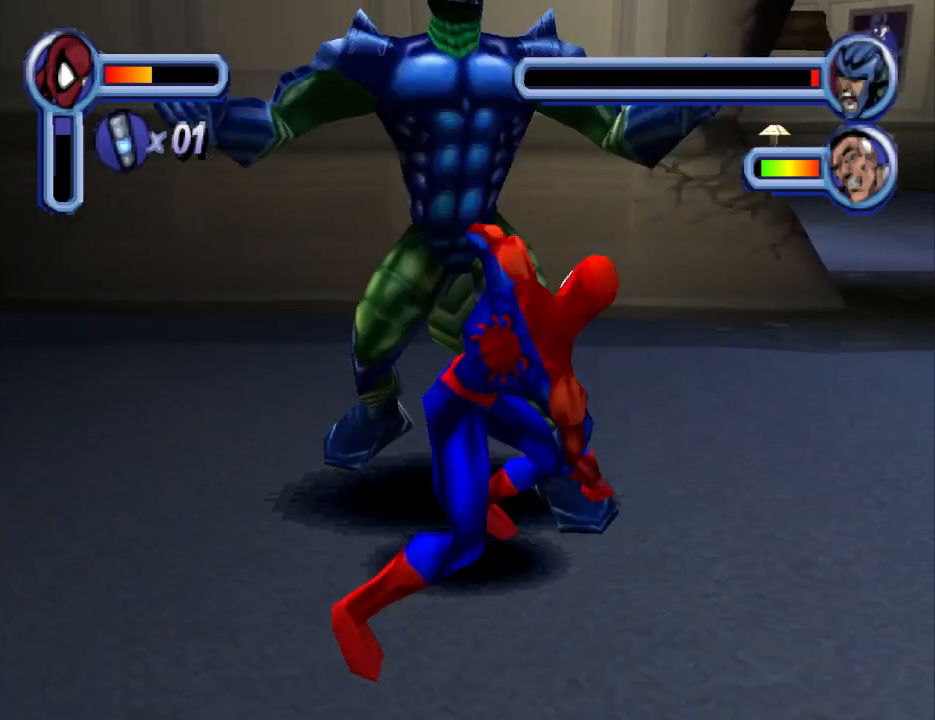
{"buttons": ["CIRCLE", "DPAD_UP"], "events": [[100, "CIRCLE", "up"], [167, "CIRCLE", "down"], [300, "CIRCLE", "up"], [400, "CIRCLE", "down"]]}
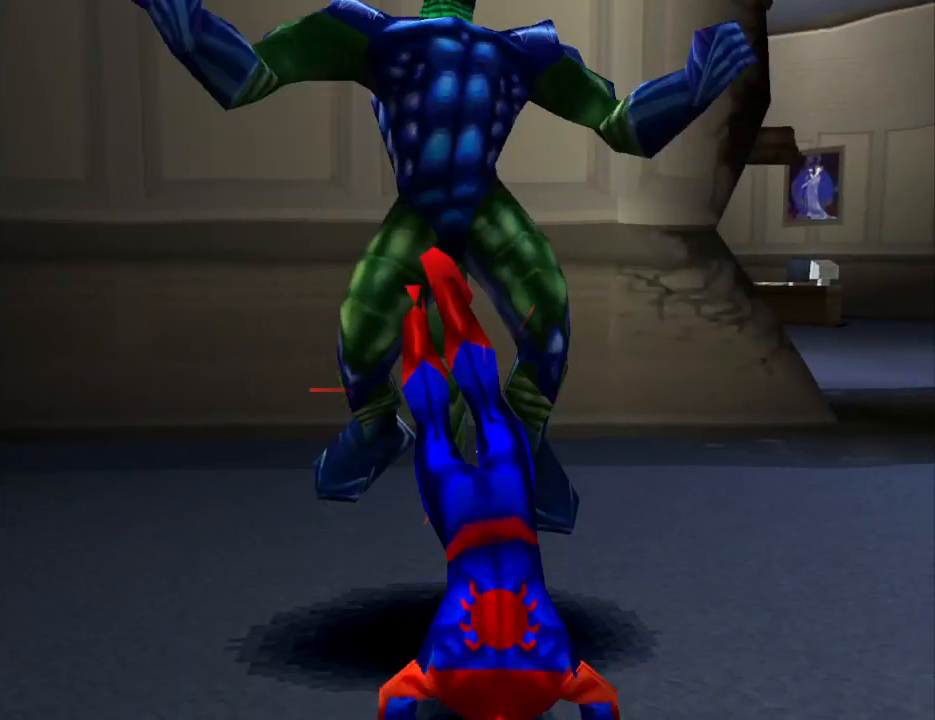
{"buttons": [], "events": [[33, "CIRCLE", "up"], [200, "DPAD_UP", "up"]]}